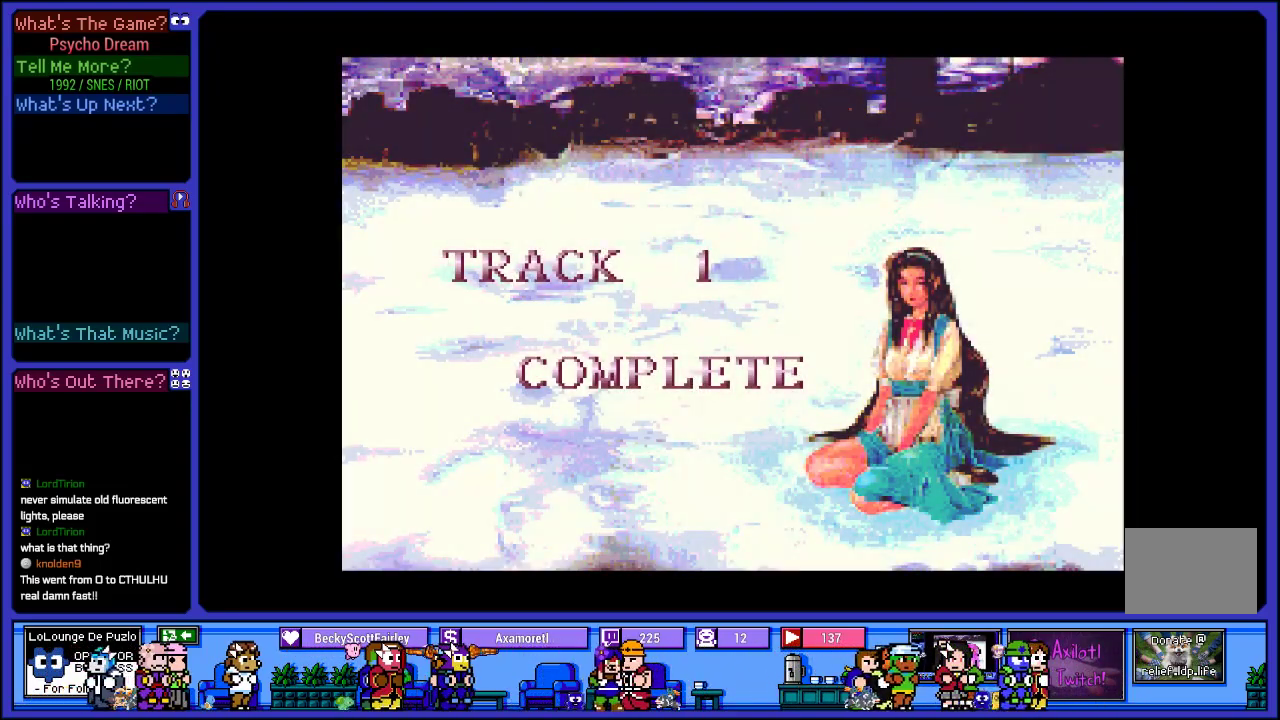
Gameplay with a controller (PlayStation layout); each line is a JSON object with the inputs held at the frame after it. "events" lists button and stick changes between this image and that frame as [ms after this image, input, new state], when the widget could be followed in between. Not read: L3 R3.
{"buttons": ["DPAD_RIGHT"], "left_stick": "center", "right_stick": "center", "events": [[300, "DPAD_RIGHT", "down"]]}
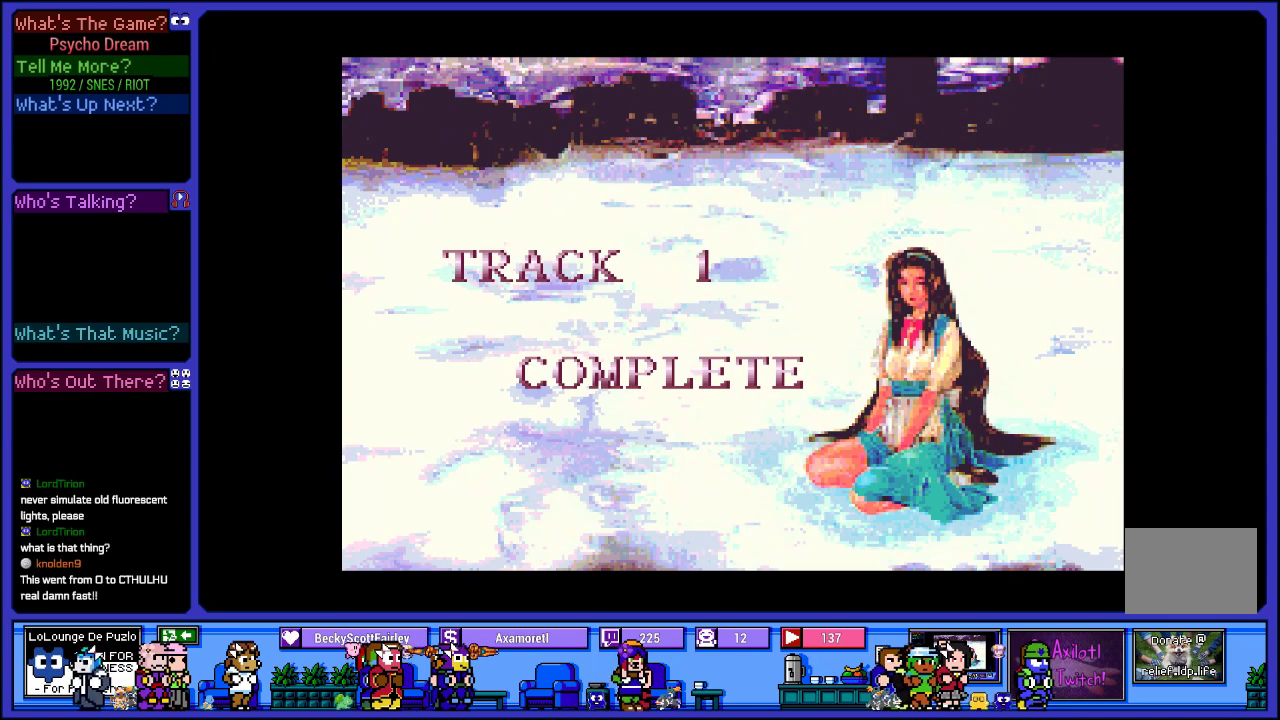
{"buttons": [], "left_stick": "center", "right_stick": "center", "events": [[17, "DPAD_RIGHT", "up"]]}
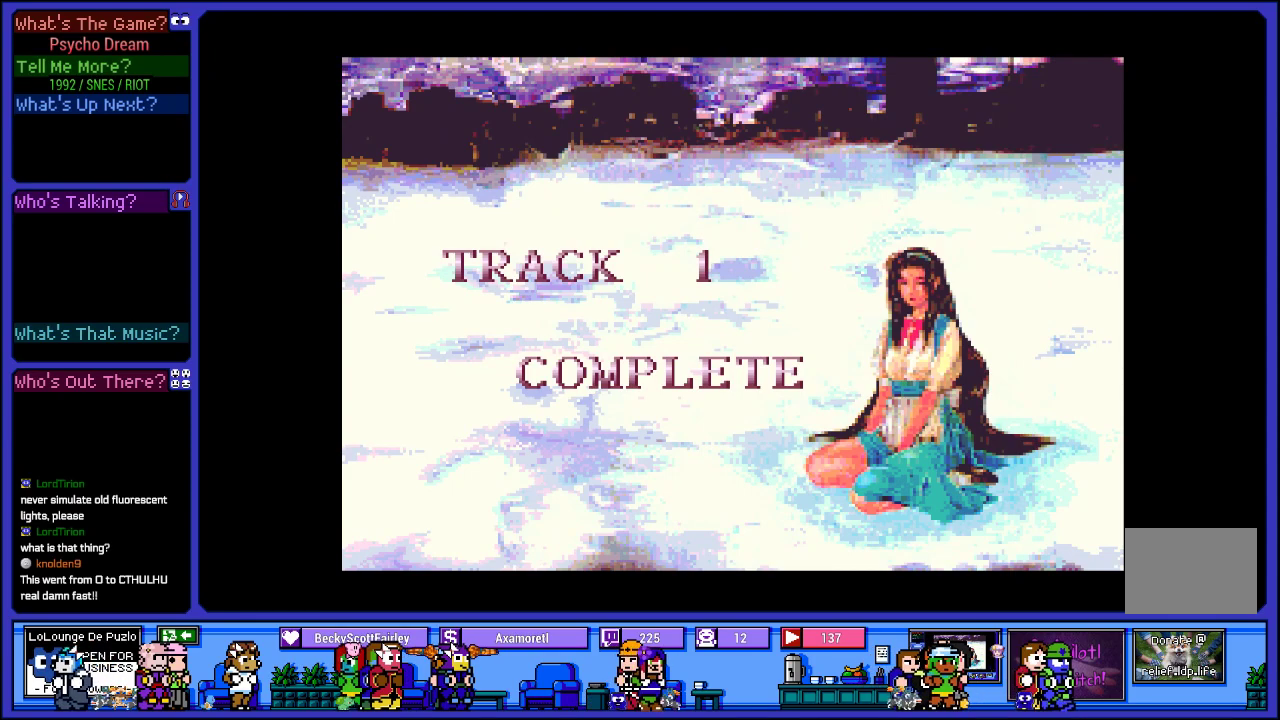
{"buttons": [], "left_stick": "center", "right_stick": "center", "events": []}
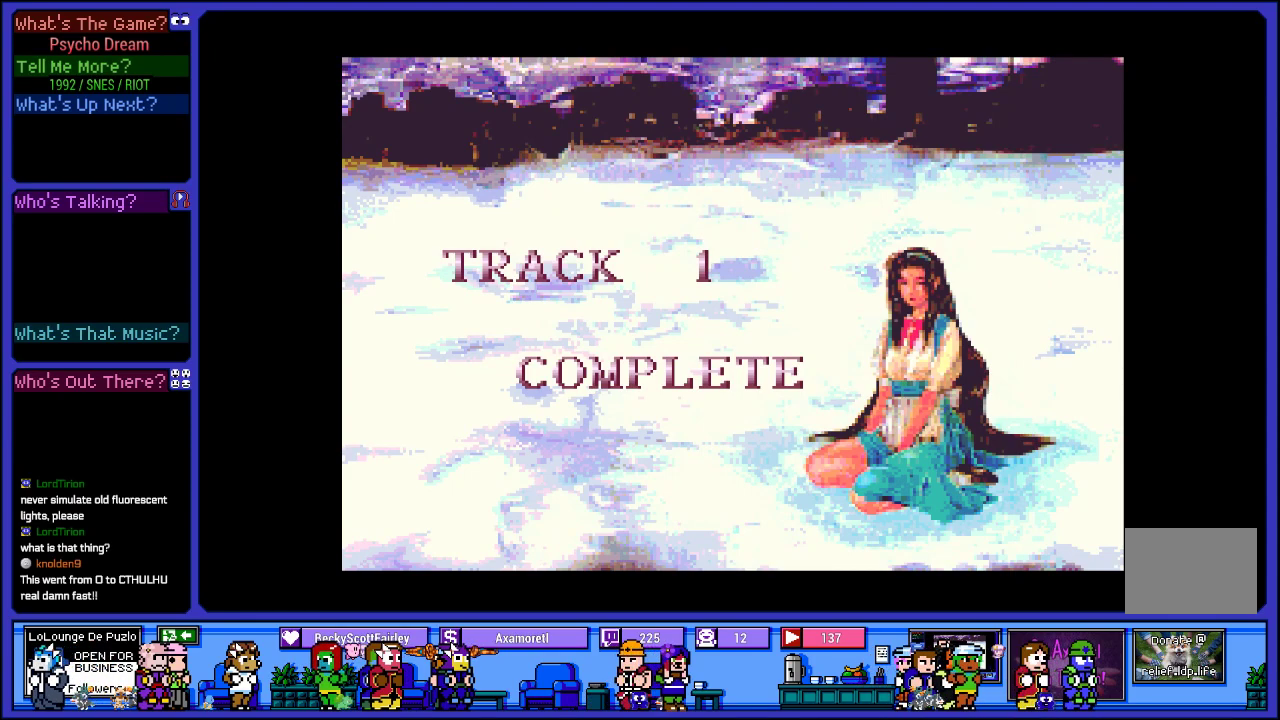
{"buttons": [], "left_stick": "center", "right_stick": "center", "events": []}
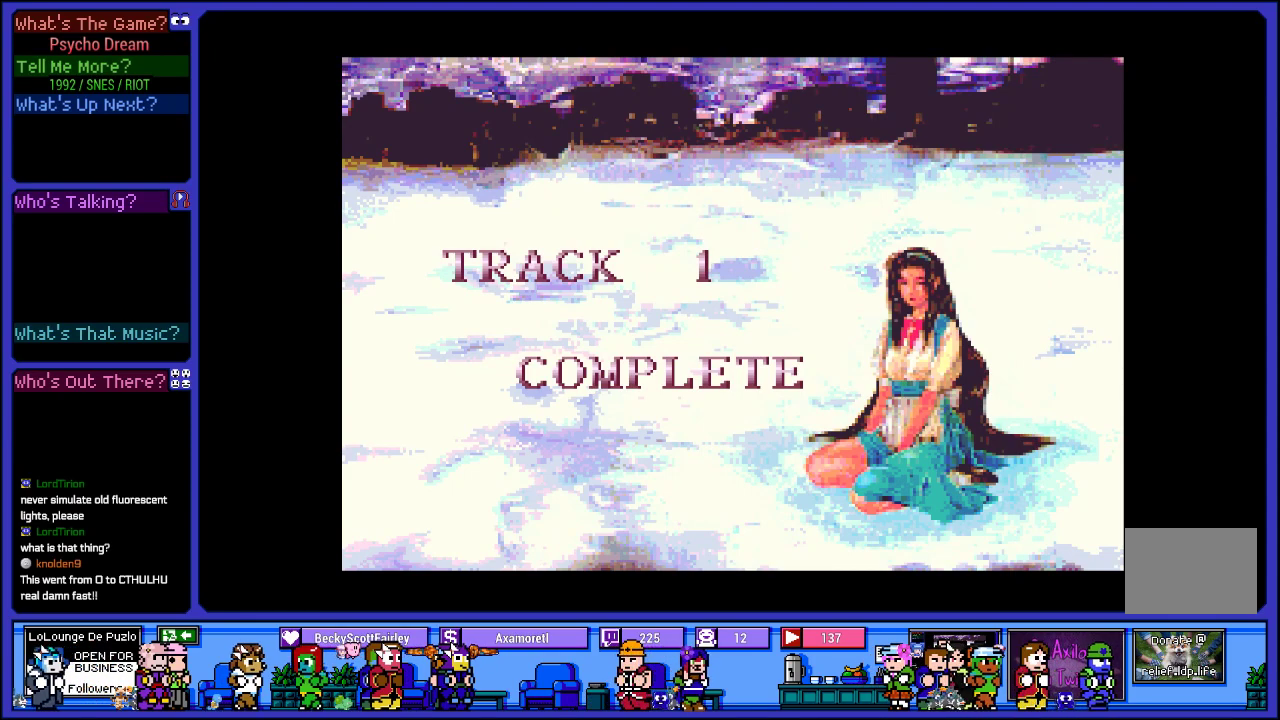
{"buttons": [], "left_stick": "center", "right_stick": "center", "events": []}
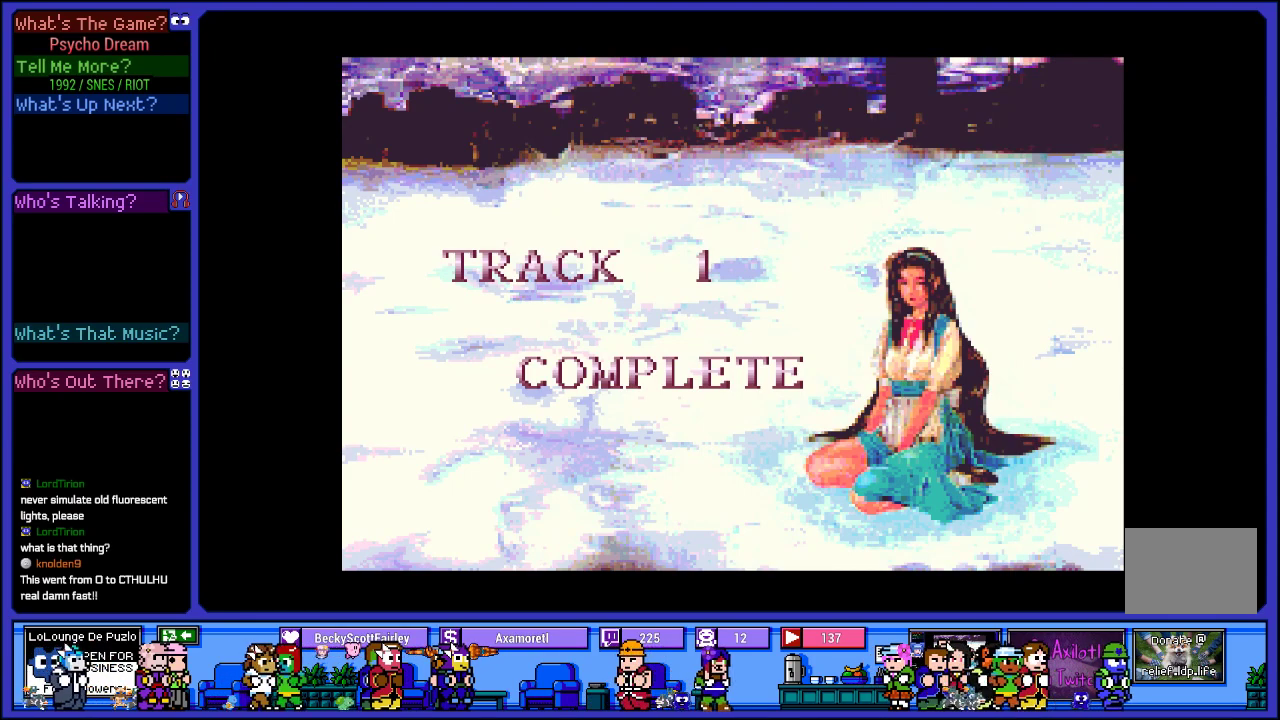
{"buttons": [], "left_stick": "center", "right_stick": "center", "events": []}
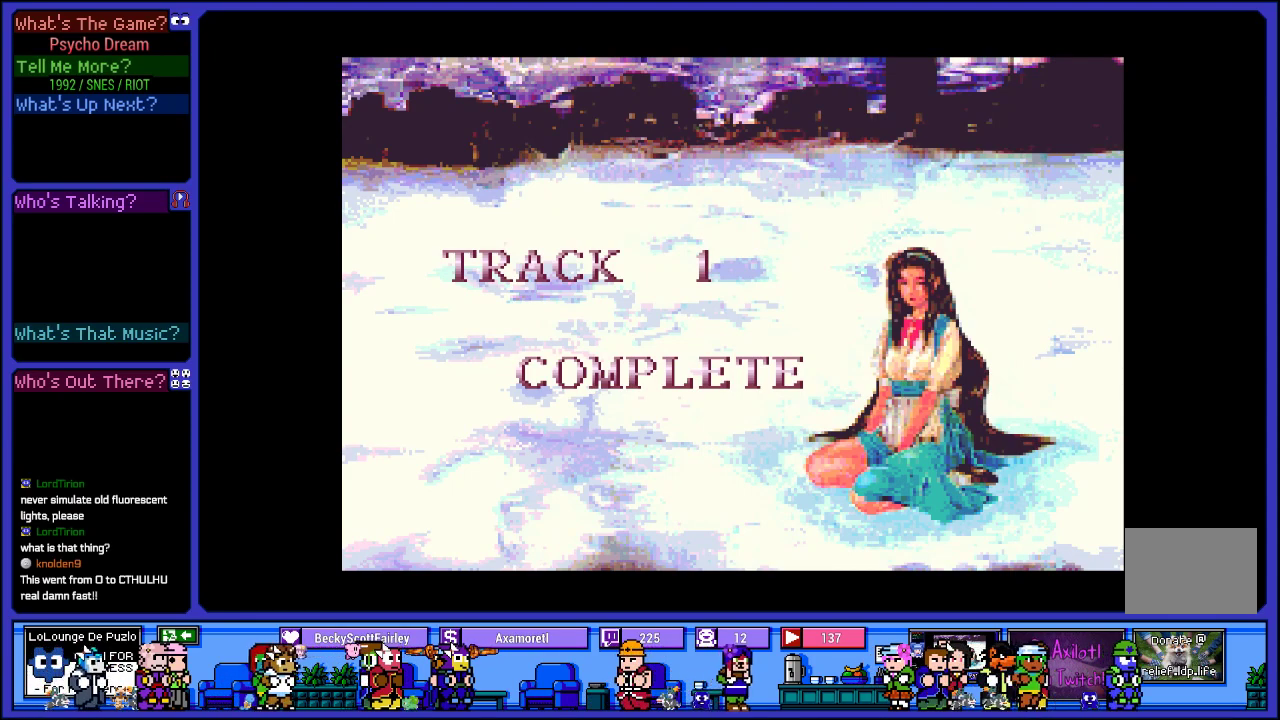
{"buttons": [], "left_stick": "center", "right_stick": "center", "events": []}
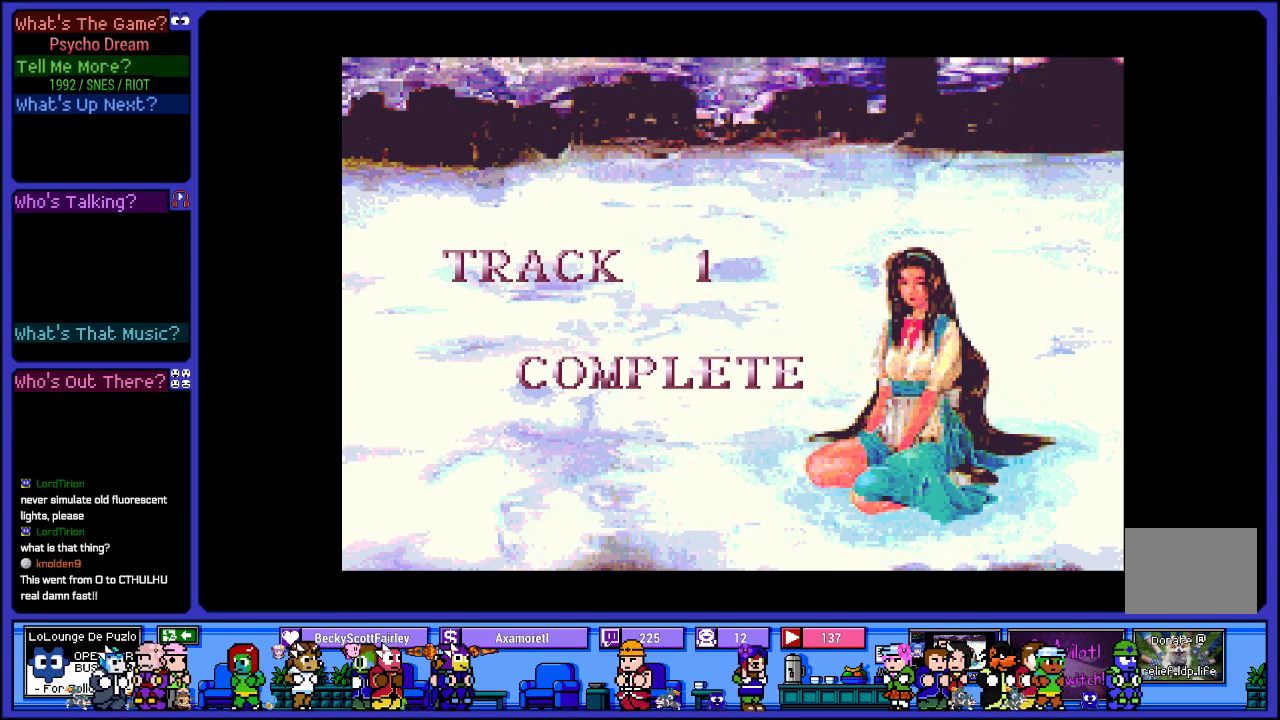
{"buttons": [], "left_stick": "center", "right_stick": "center", "events": []}
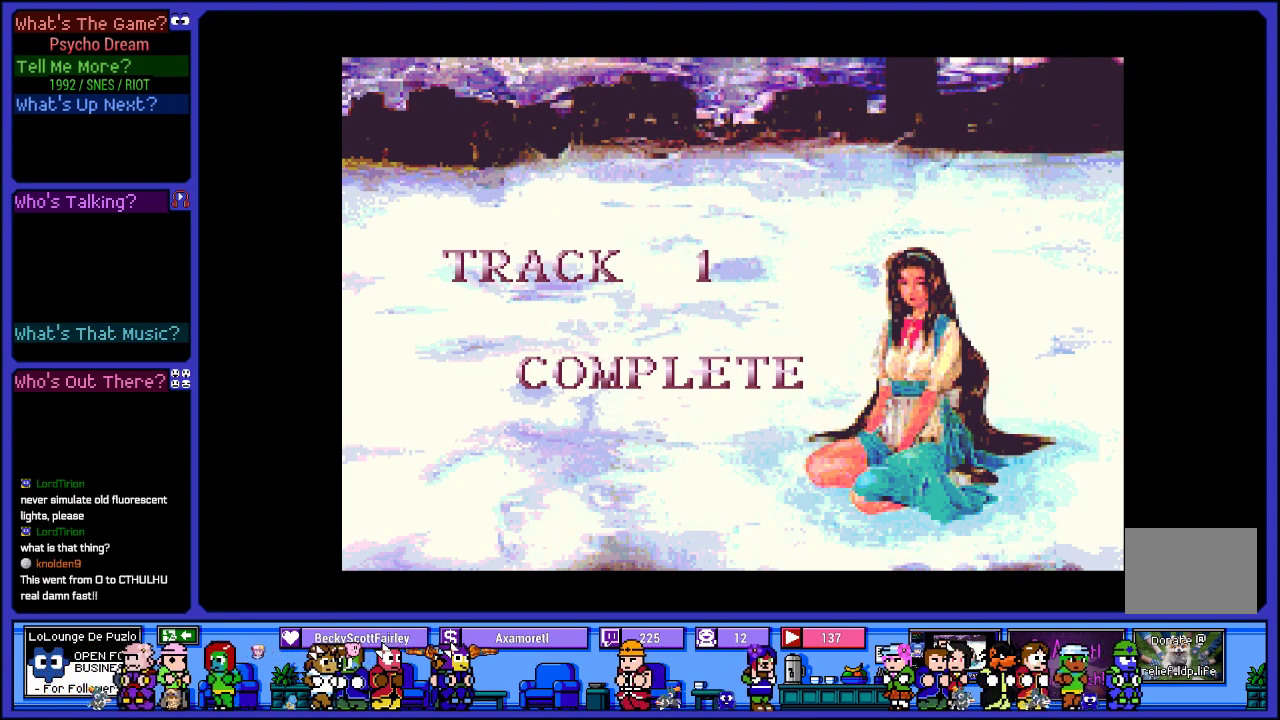
{"buttons": [], "left_stick": "center", "right_stick": "center", "events": [[183, "CROSS", "down"], [367, "CROSS", "up"]]}